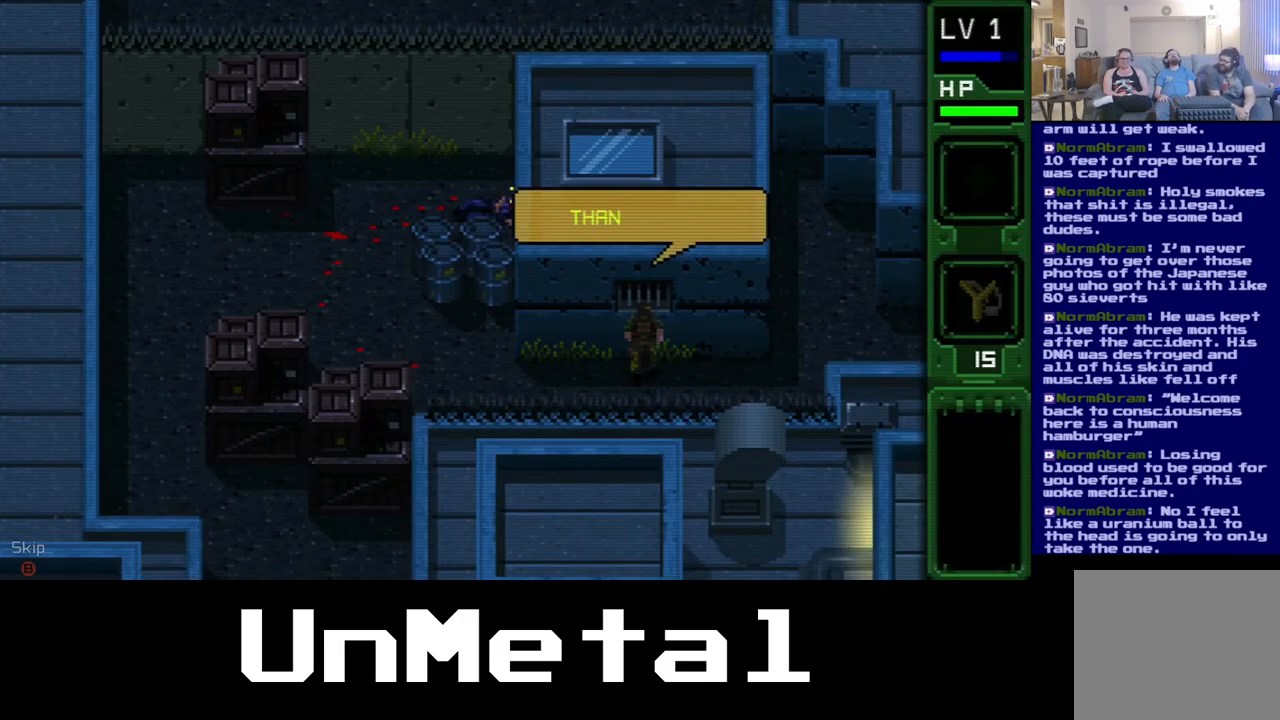
Gameplay with a controller (Xbox layout); each line is a JSON object with the inputs held at the frame after it (dt_ms = milliseconds from this image to that frame). "events" lists button and stick changes between this image and that frame as [ms after this image, input, new state], when the widget could be followed in between. Not read: L3 R3.
{"dt_ms": 500, "buttons": ["X", "DPAD_UP"], "left_stick": "center", "right_stick": "center", "events": []}
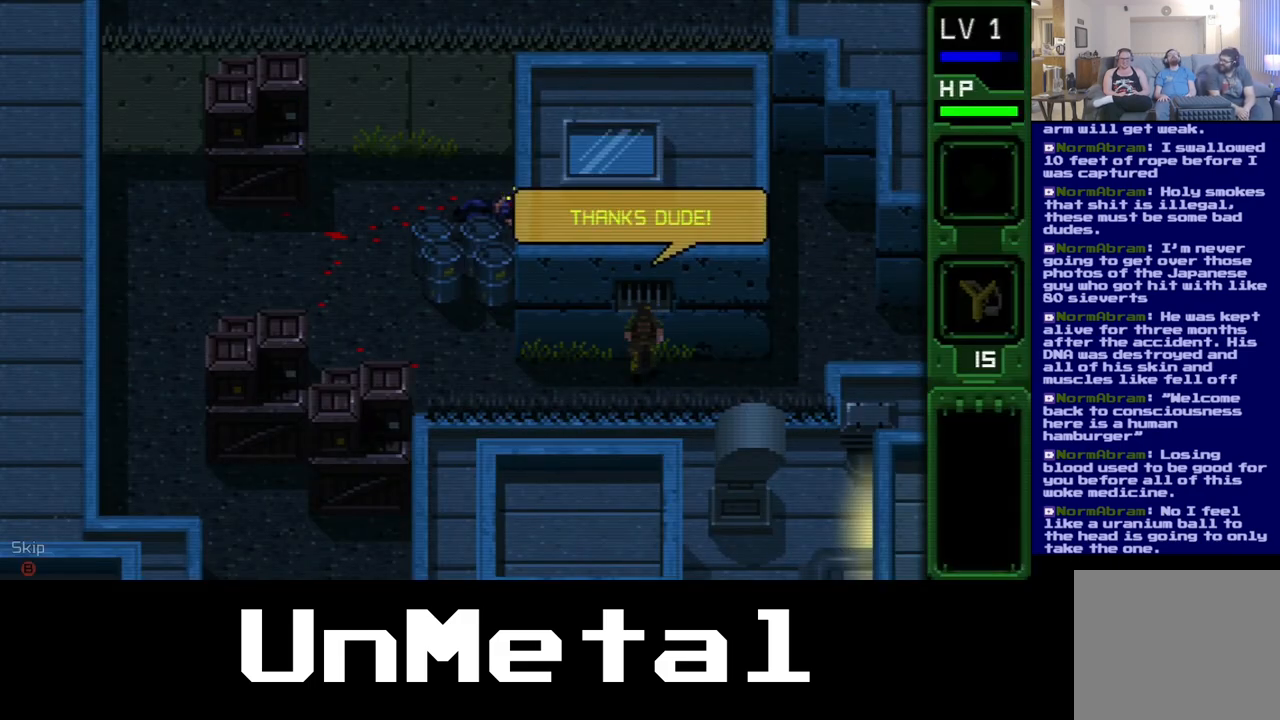
{"dt_ms": 500, "buttons": [], "left_stick": "center", "right_stick": "center", "events": [[133, "DPAD_UP", "up"], [133, "X", "up"]]}
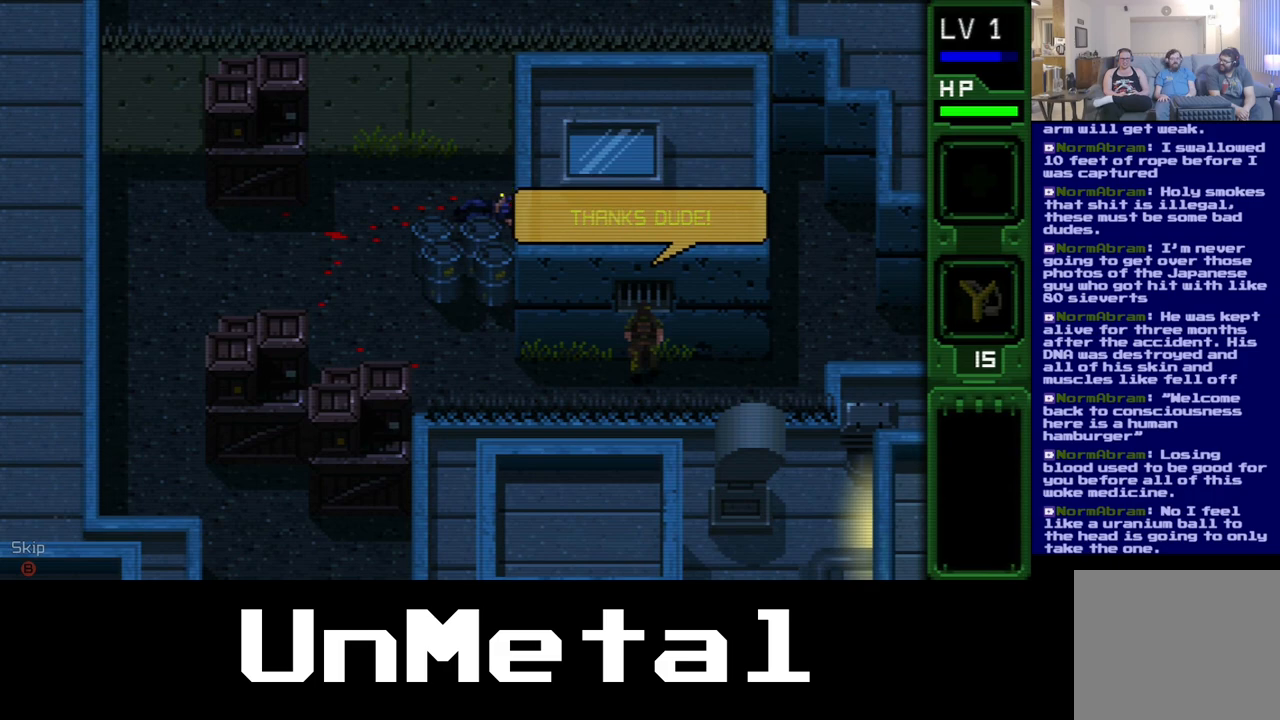
{"dt_ms": 500, "buttons": [], "left_stick": "center", "right_stick": "center", "events": []}
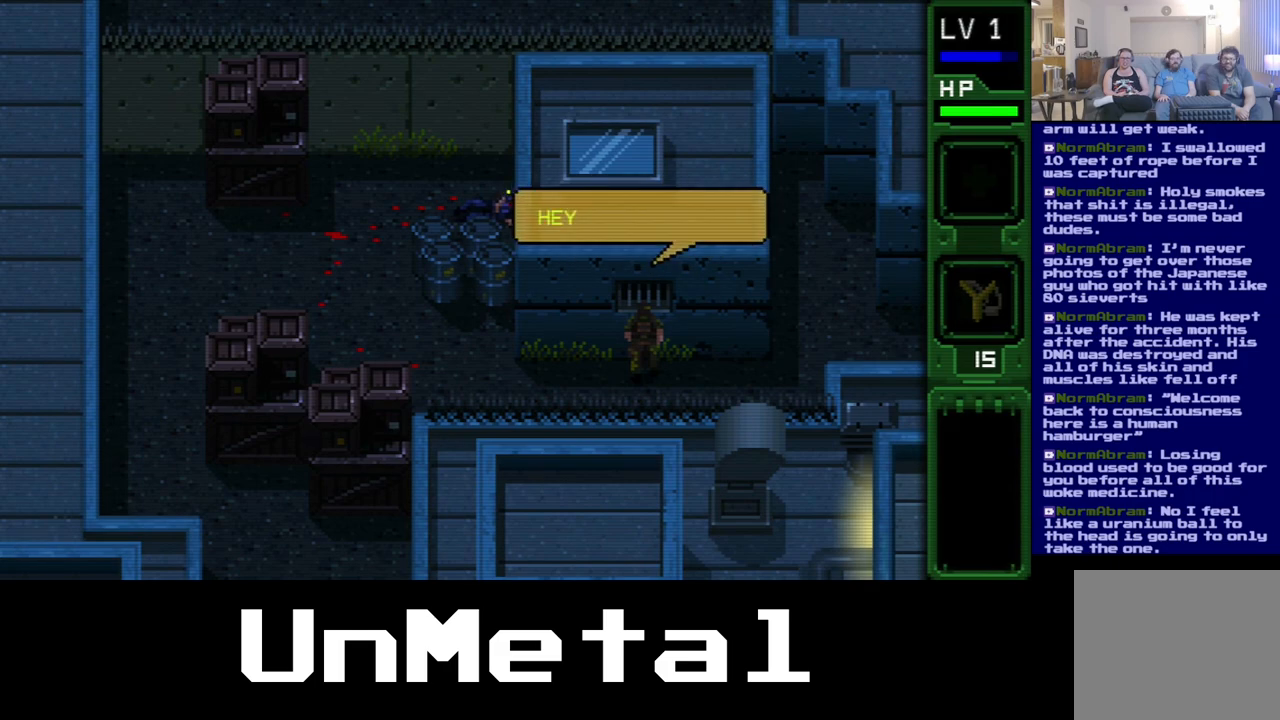
{"dt_ms": 500, "buttons": [], "left_stick": "center", "right_stick": "center", "events": []}
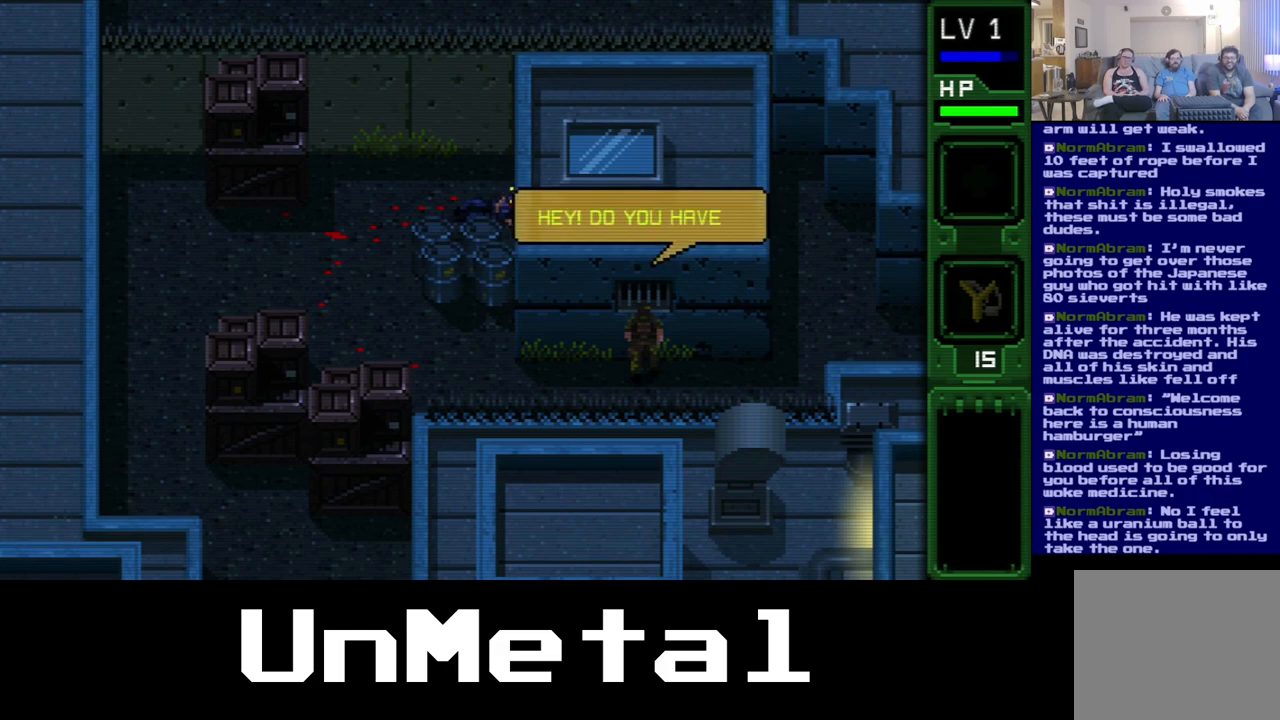
{"dt_ms": 500, "buttons": [], "left_stick": "center", "right_stick": "center", "events": []}
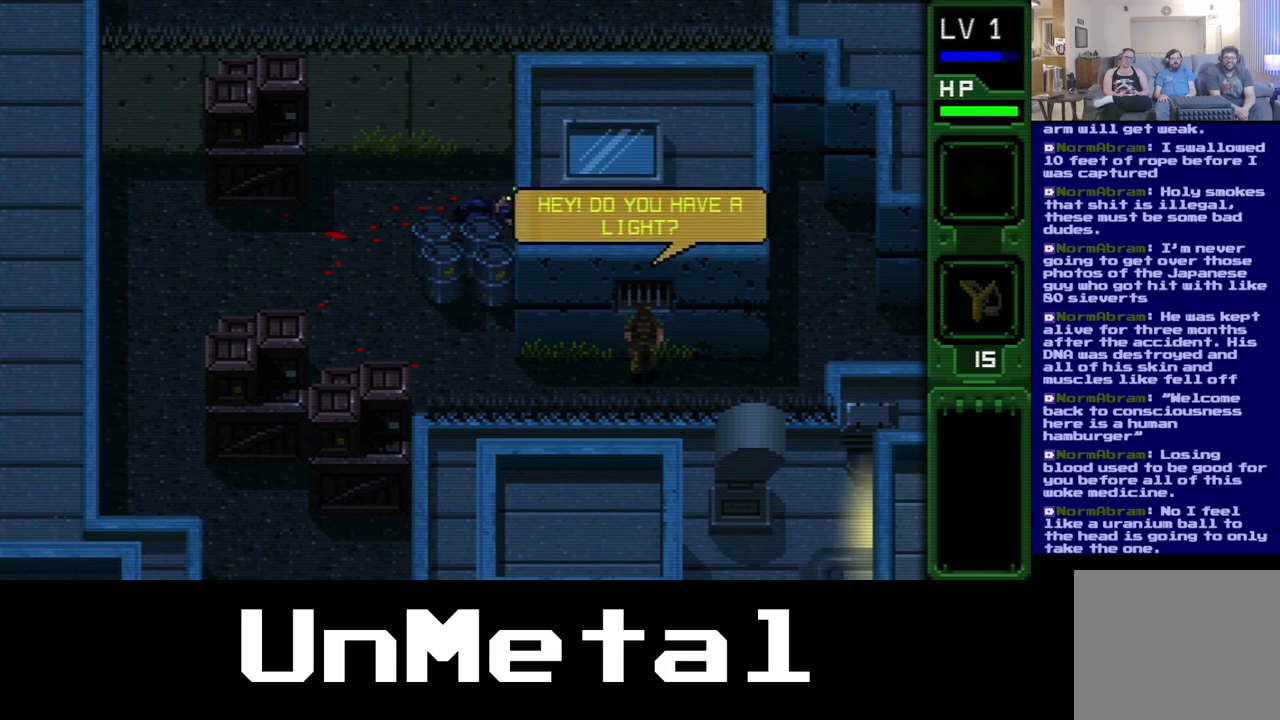
{"dt_ms": 500, "buttons": [], "left_stick": "center", "right_stick": "center", "events": []}
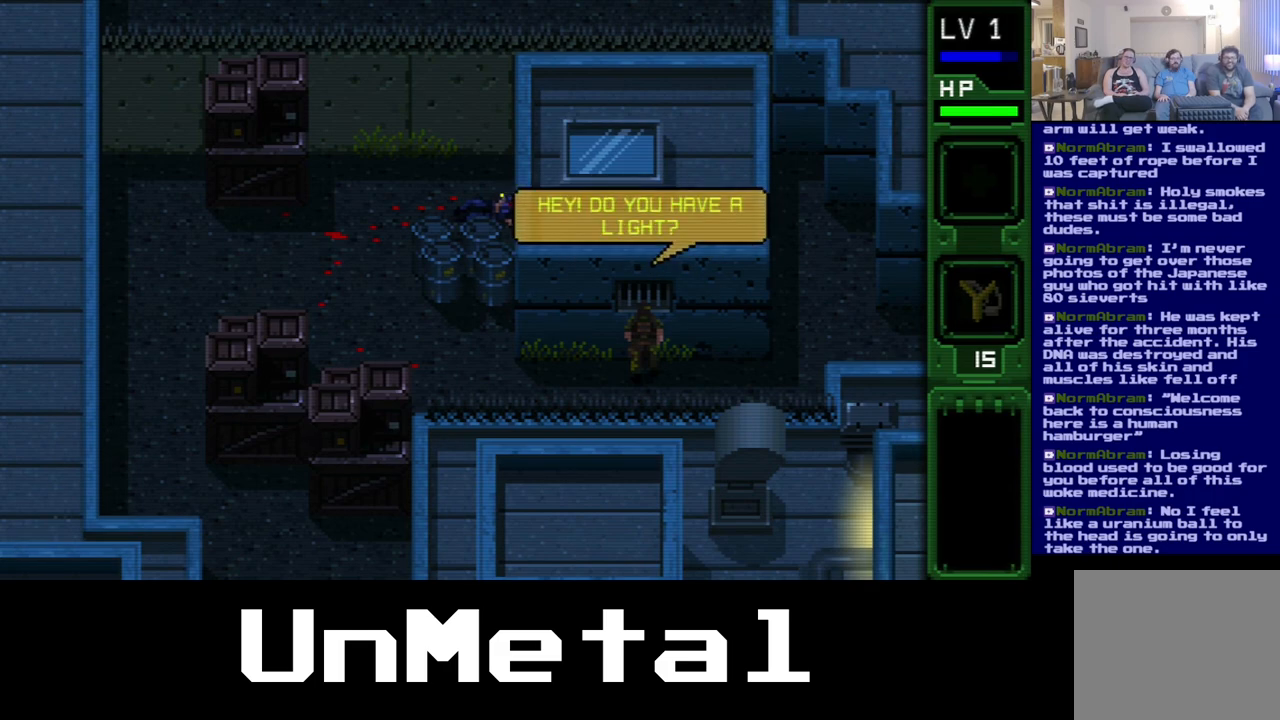
{"dt_ms": 500, "buttons": [], "left_stick": "center", "right_stick": "center", "events": []}
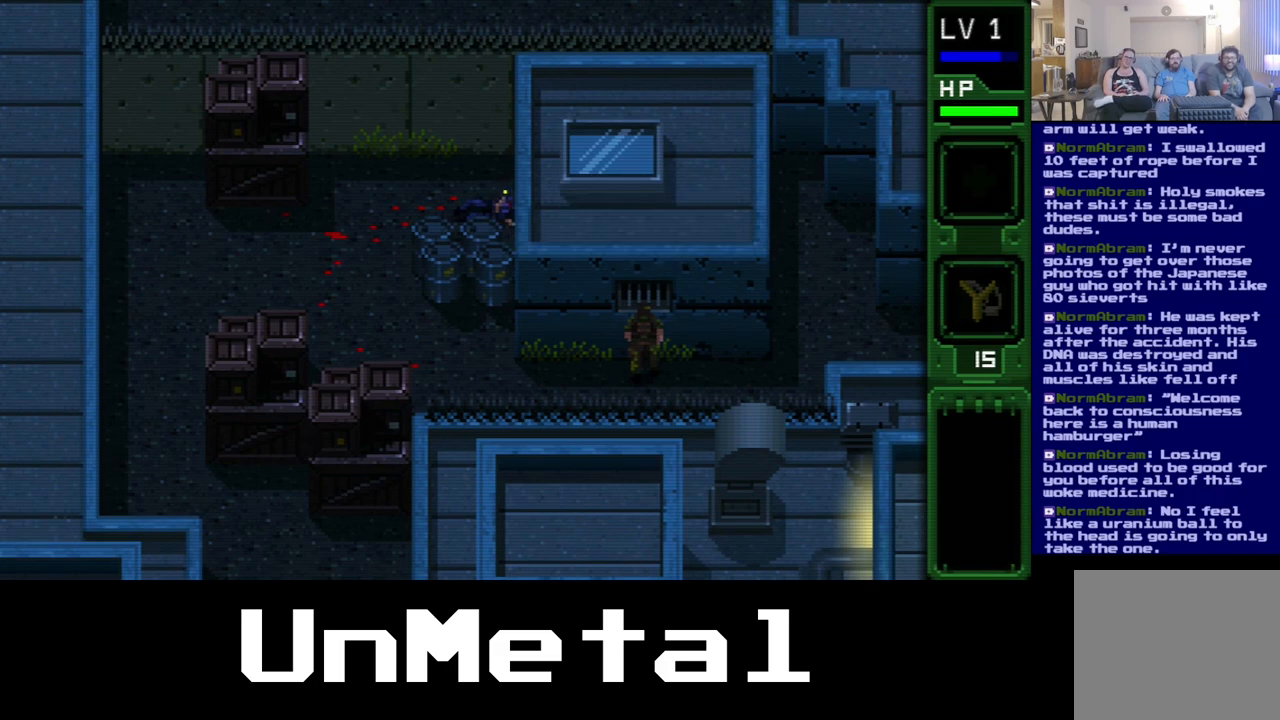
{"dt_ms": 500, "buttons": [], "left_stick": "center", "right_stick": "center", "events": []}
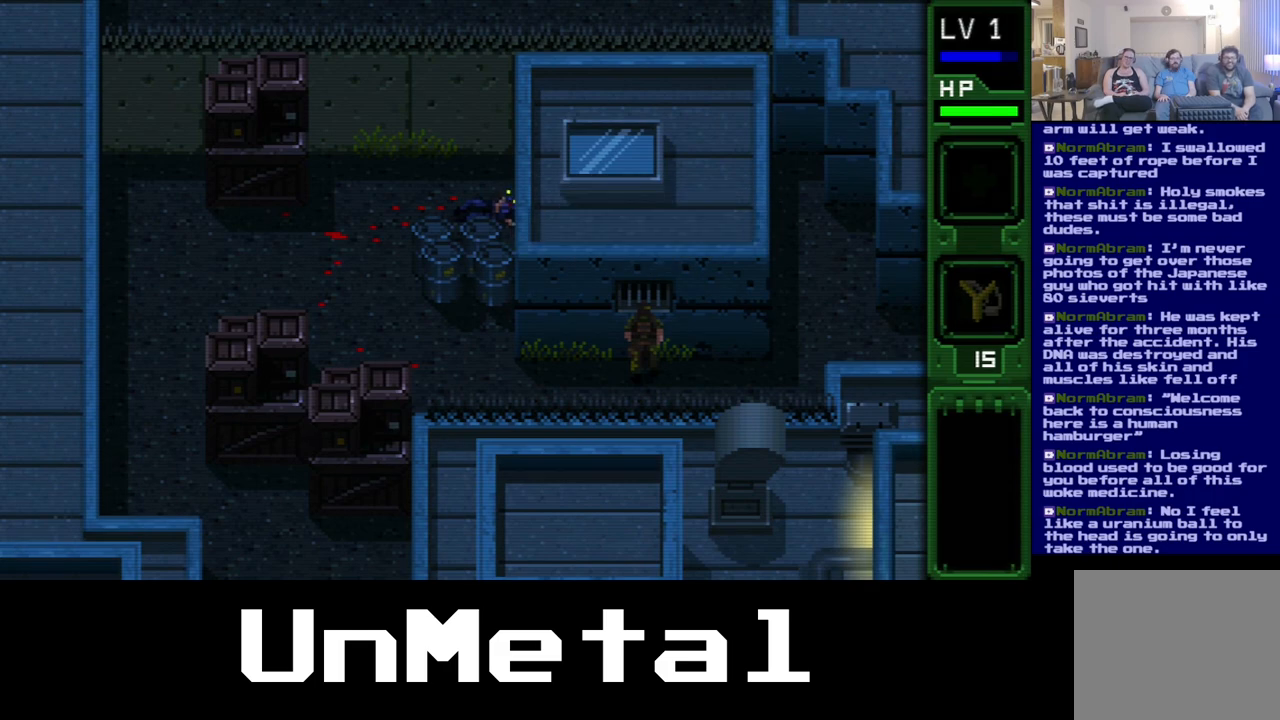
{"dt_ms": 500, "buttons": ["A", "DPAD_UP"], "left_stick": "center", "right_stick": "center", "events": [[250, "DPAD_UP", "down"], [367, "A", "down"]]}
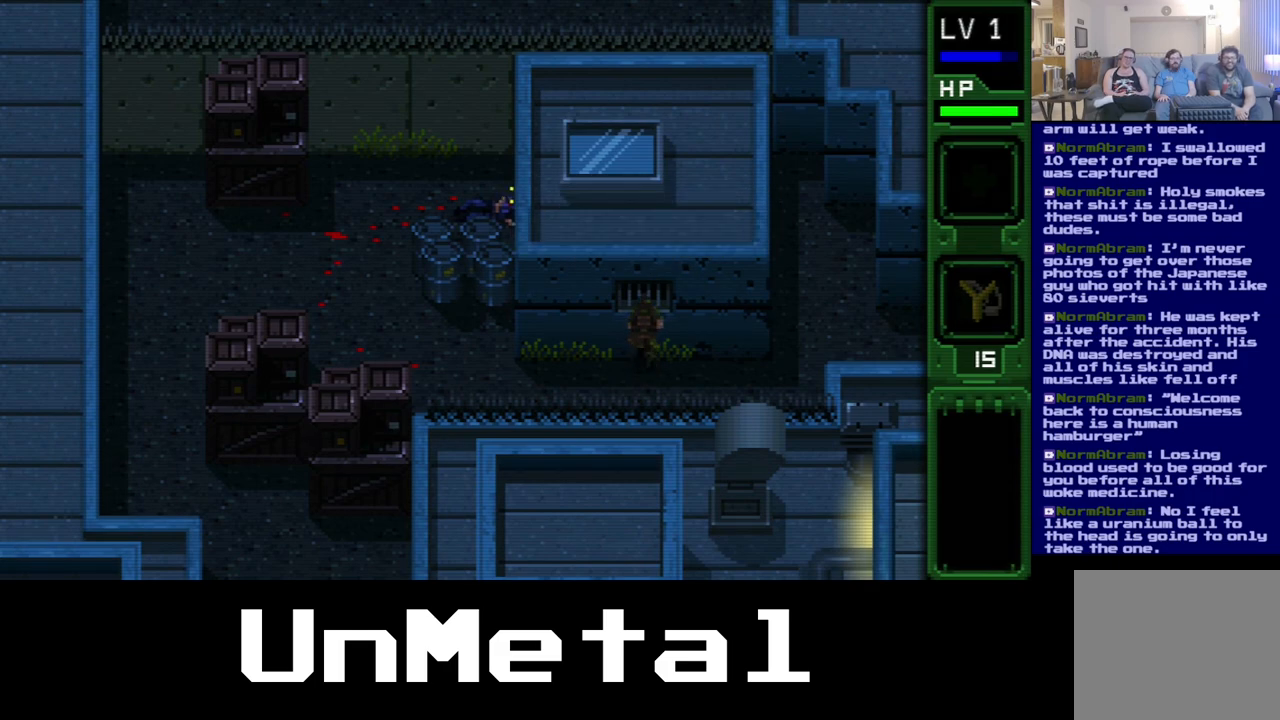
{"dt_ms": 500, "buttons": ["DPAD_UP"], "left_stick": "center", "right_stick": "center", "events": [[83, "A", "up"]]}
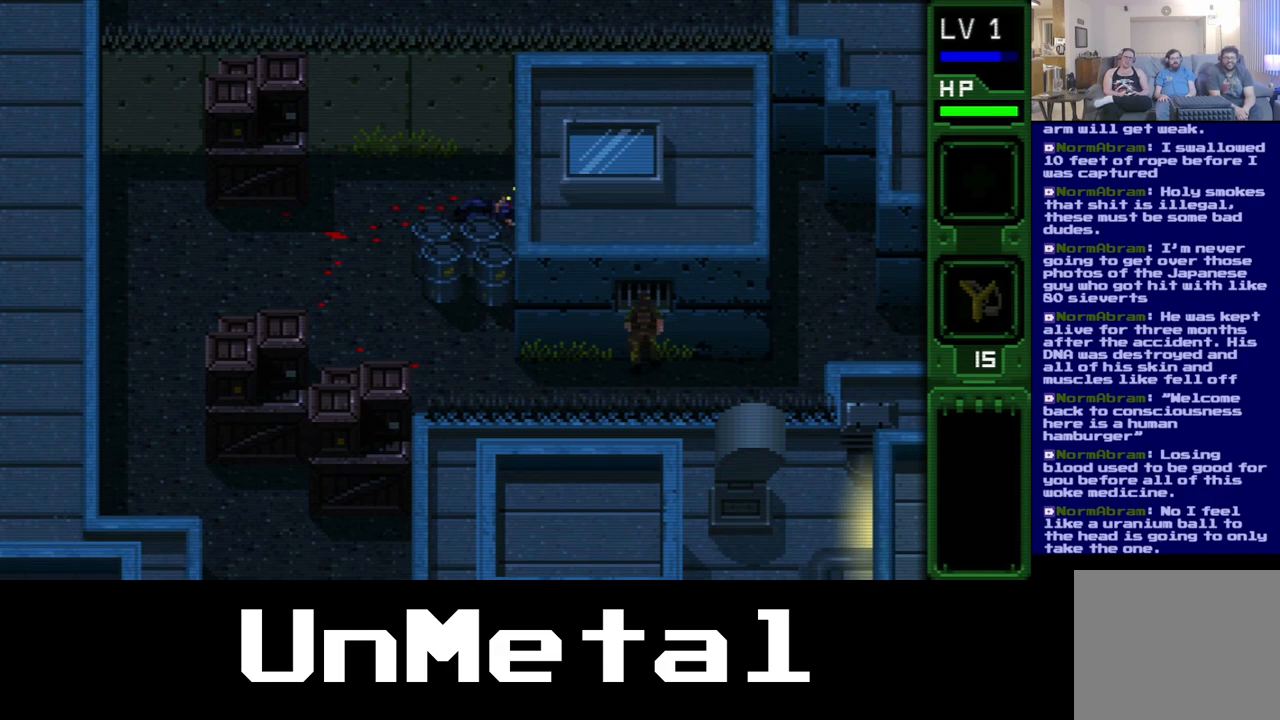
{"dt_ms": 500, "buttons": [], "left_stick": "center", "right_stick": "center", "events": [[100, "SELECT", "down"], [133, "DPAD_UP", "up"], [250, "SELECT", "up"]]}
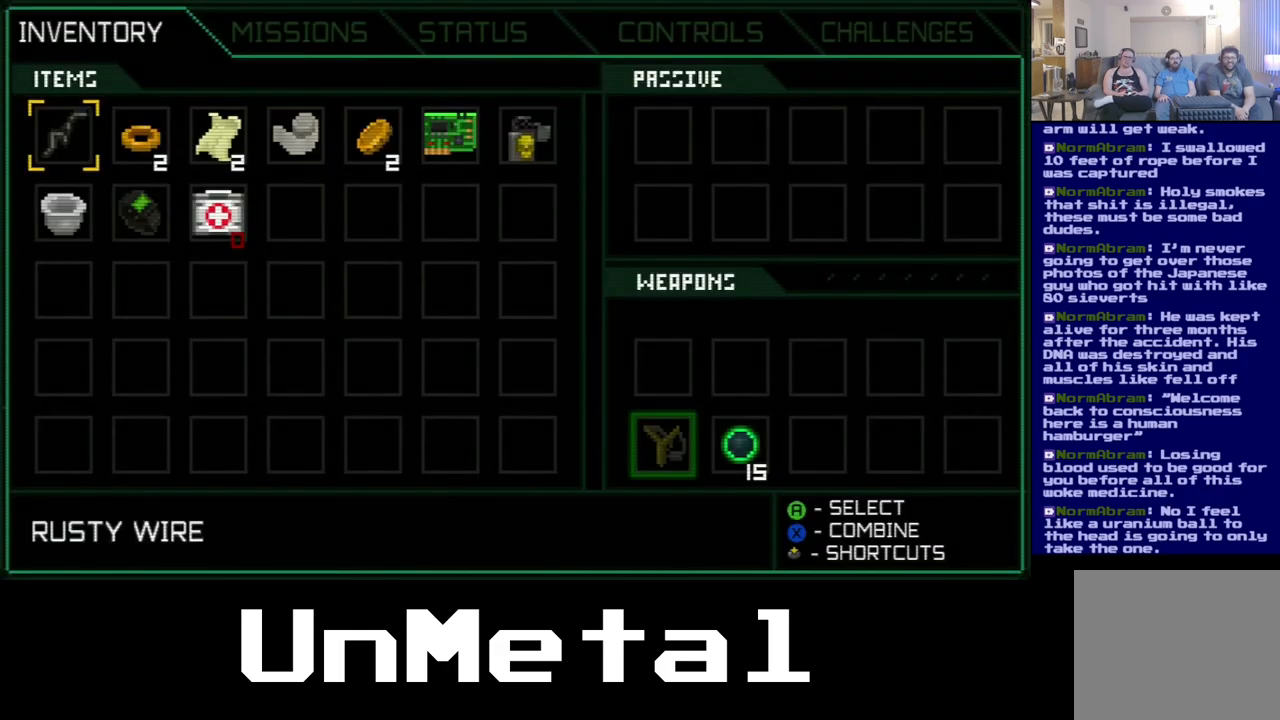
{"dt_ms": 500, "buttons": [], "left_stick": "center", "right_stick": "center", "events": [[250, "DPAD_RIGHT", "down"], [417, "DPAD_RIGHT", "up"]]}
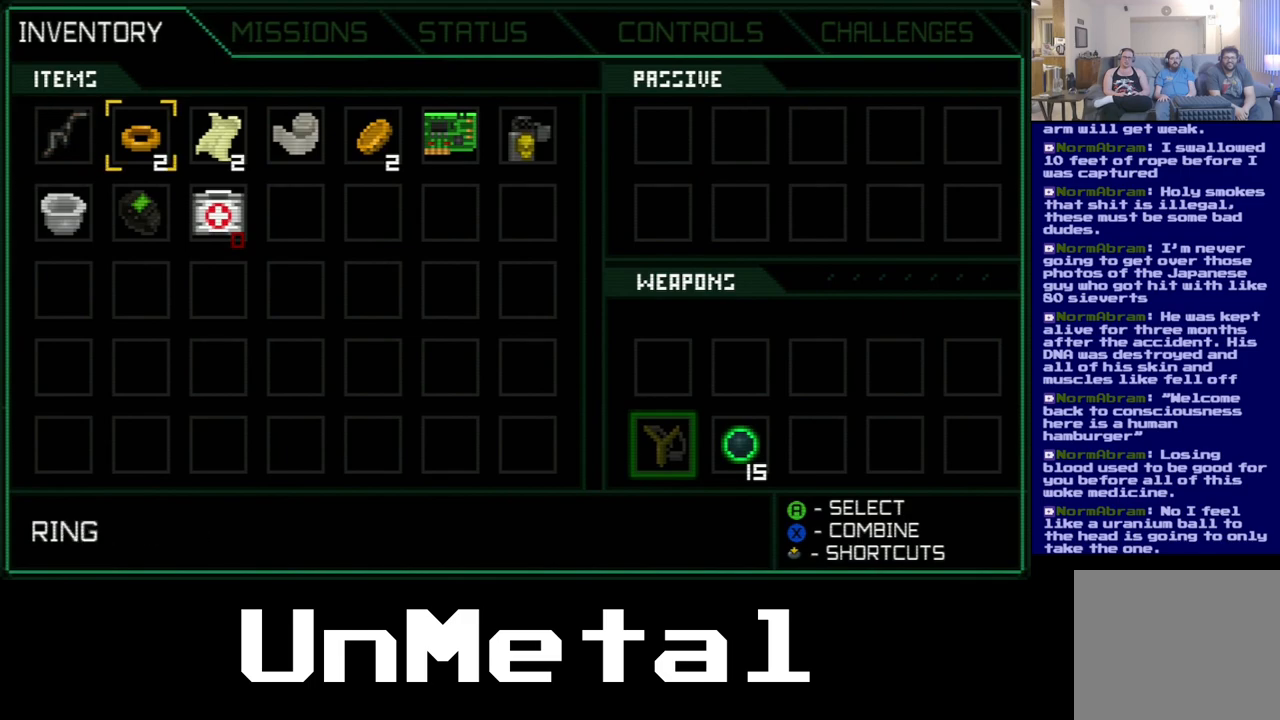
{"dt_ms": 1000, "buttons": [], "left_stick": "center", "right_stick": "center"}
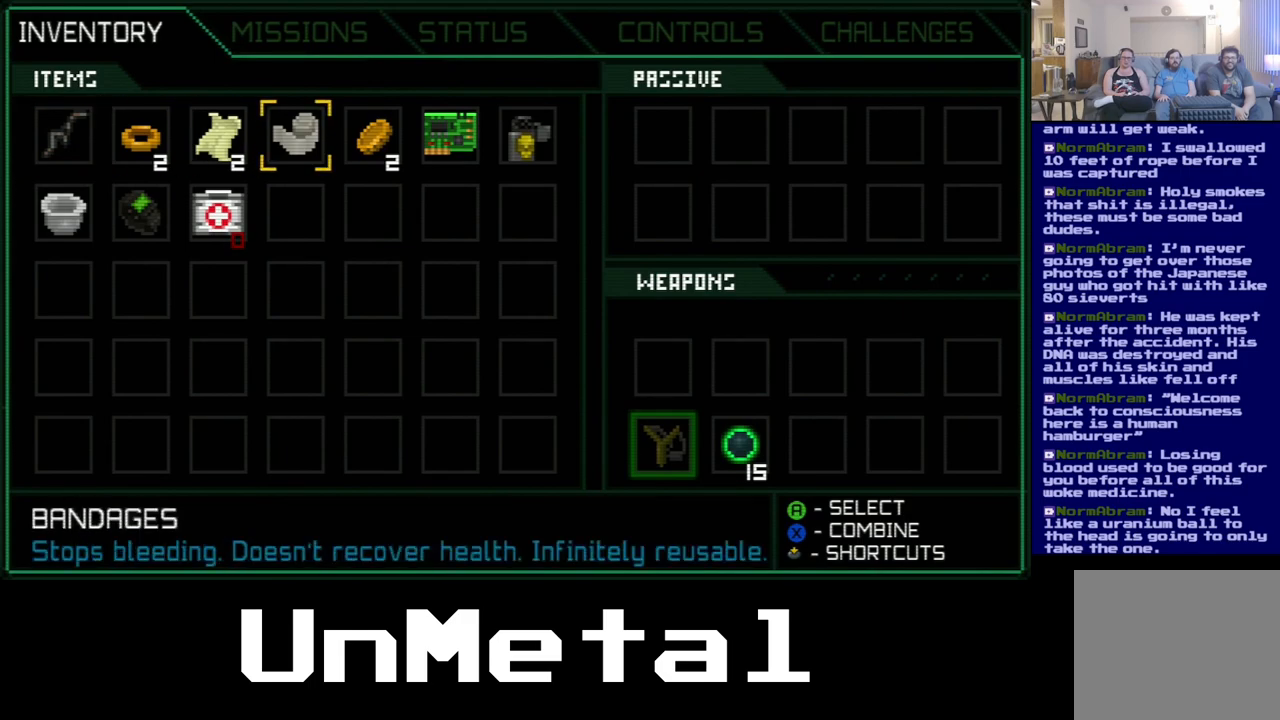
{"dt_ms": 500, "buttons": [], "left_stick": "center", "right_stick": "center", "events": [[100, "DPAD_RIGHT", "down"], [150, "DPAD_RIGHT", "up"], [350, "DPAD_RIGHT", "down"], [467, "DPAD_RIGHT", "up"]]}
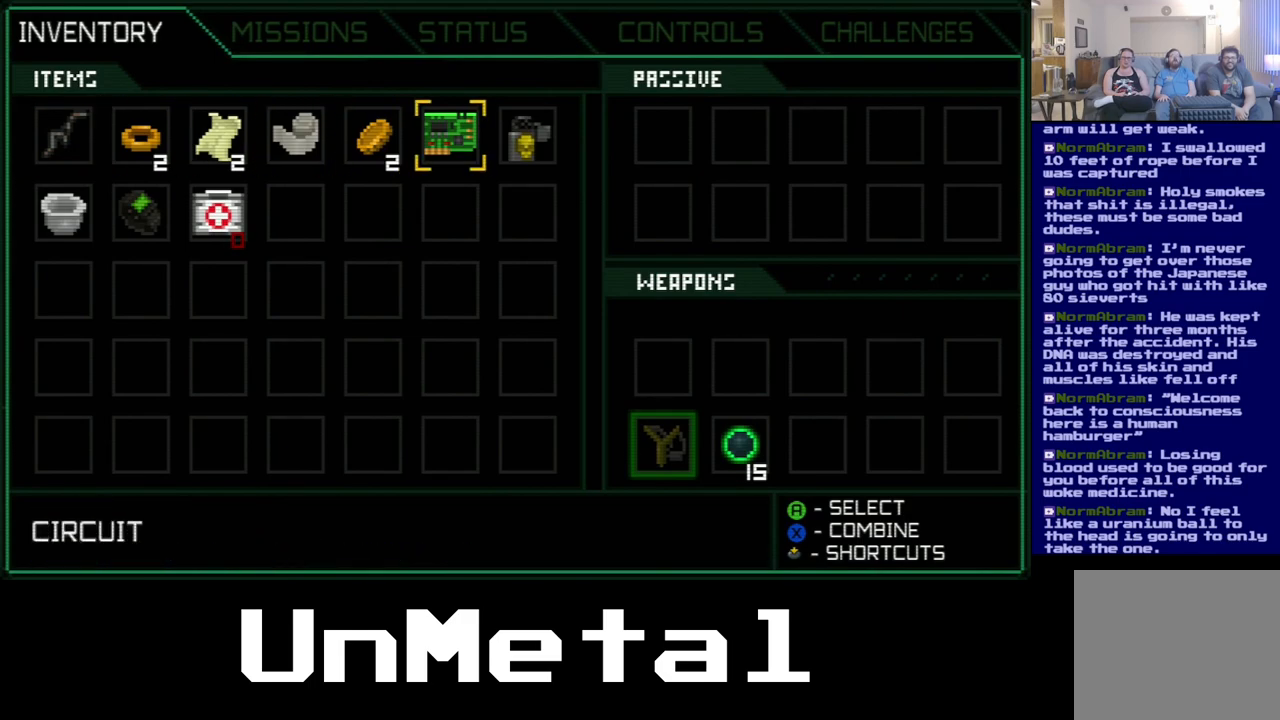
{"dt_ms": 500, "buttons": ["DPAD_RIGHT"], "left_stick": "center", "right_stick": "center", "events": [[467, "DPAD_RIGHT", "down"]]}
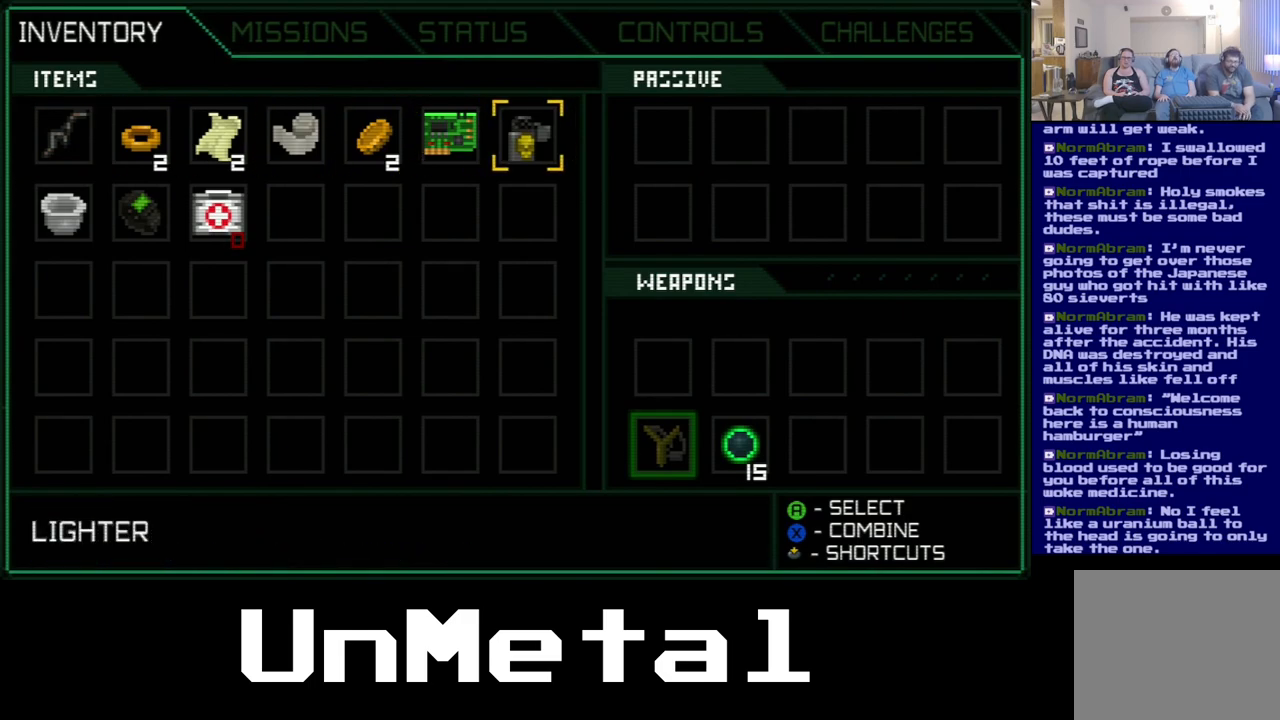
{"dt_ms": 500, "buttons": [], "left_stick": "center", "right_stick": "center", "events": [[100, "DPAD_RIGHT", "up"]]}
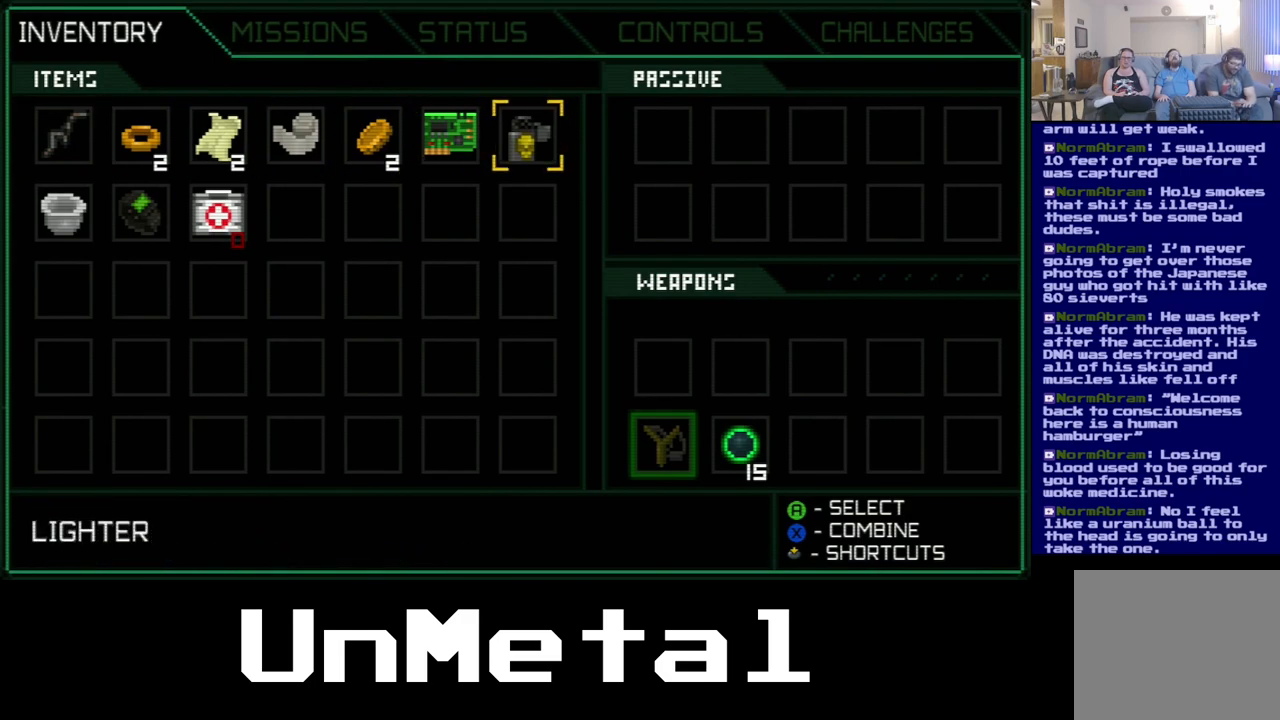
{"dt_ms": 500, "buttons": [], "left_stick": "center", "right_stick": "center", "events": []}
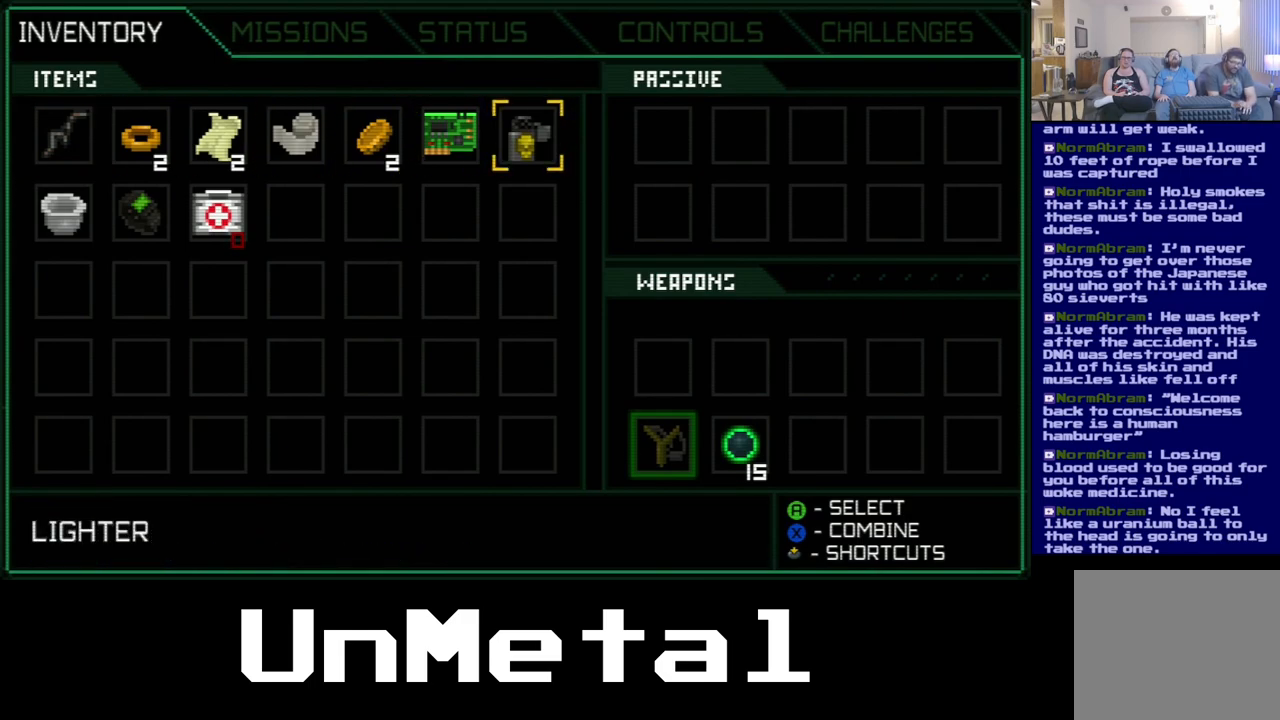
{"dt_ms": 500, "buttons": [], "left_stick": "center", "right_stick": "center", "events": []}
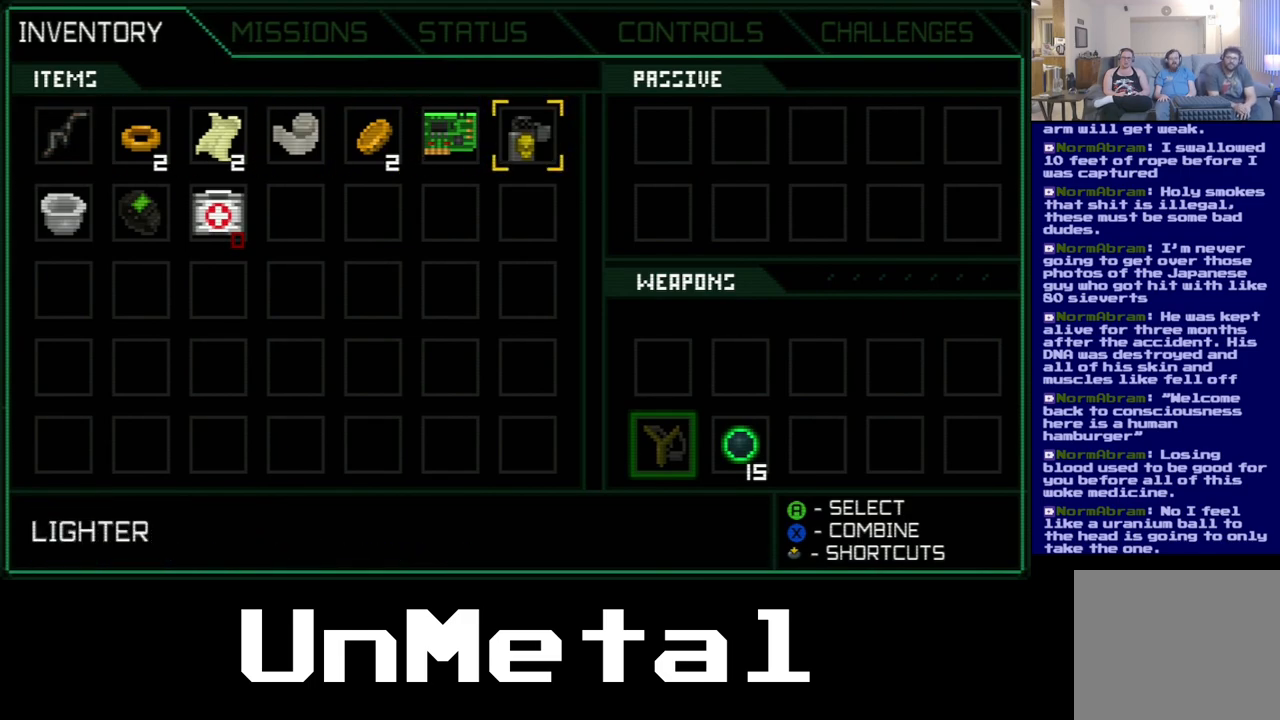
{"dt_ms": 500, "buttons": [], "left_stick": "center", "right_stick": "center", "events": []}
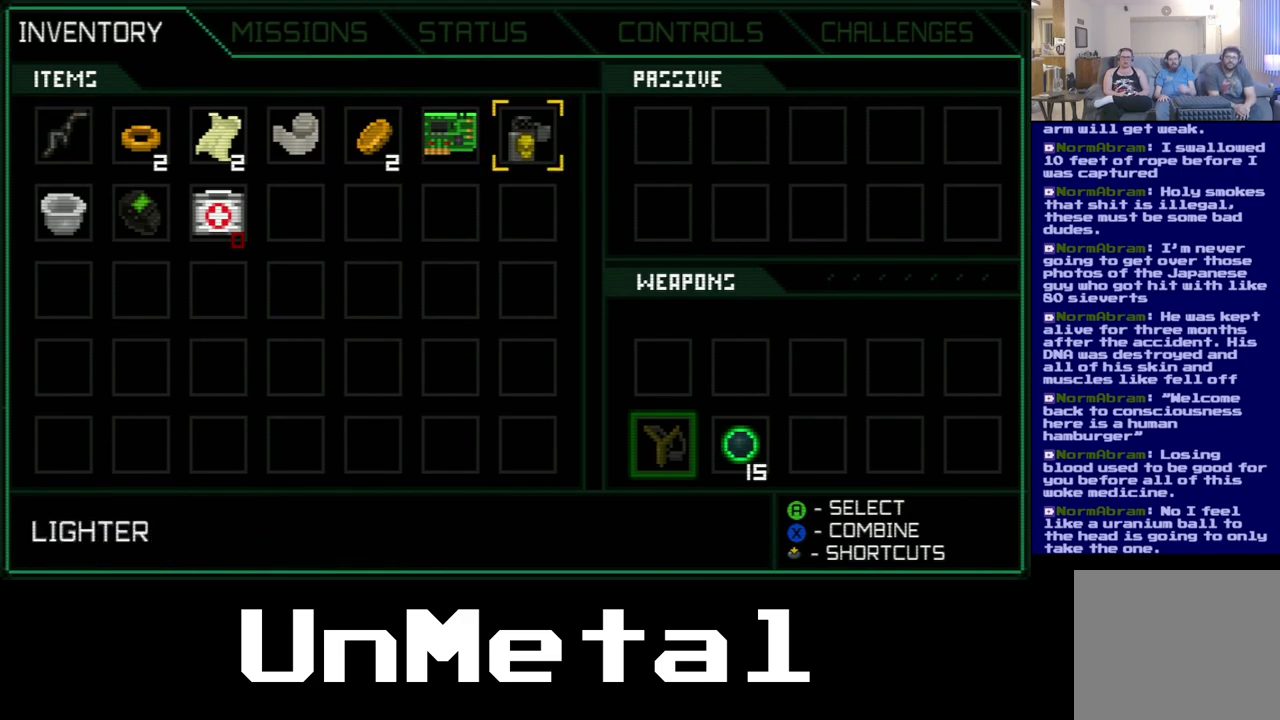
{"dt_ms": 500, "buttons": ["A"], "left_stick": "center", "right_stick": "center", "events": [[367, "A", "down"]]}
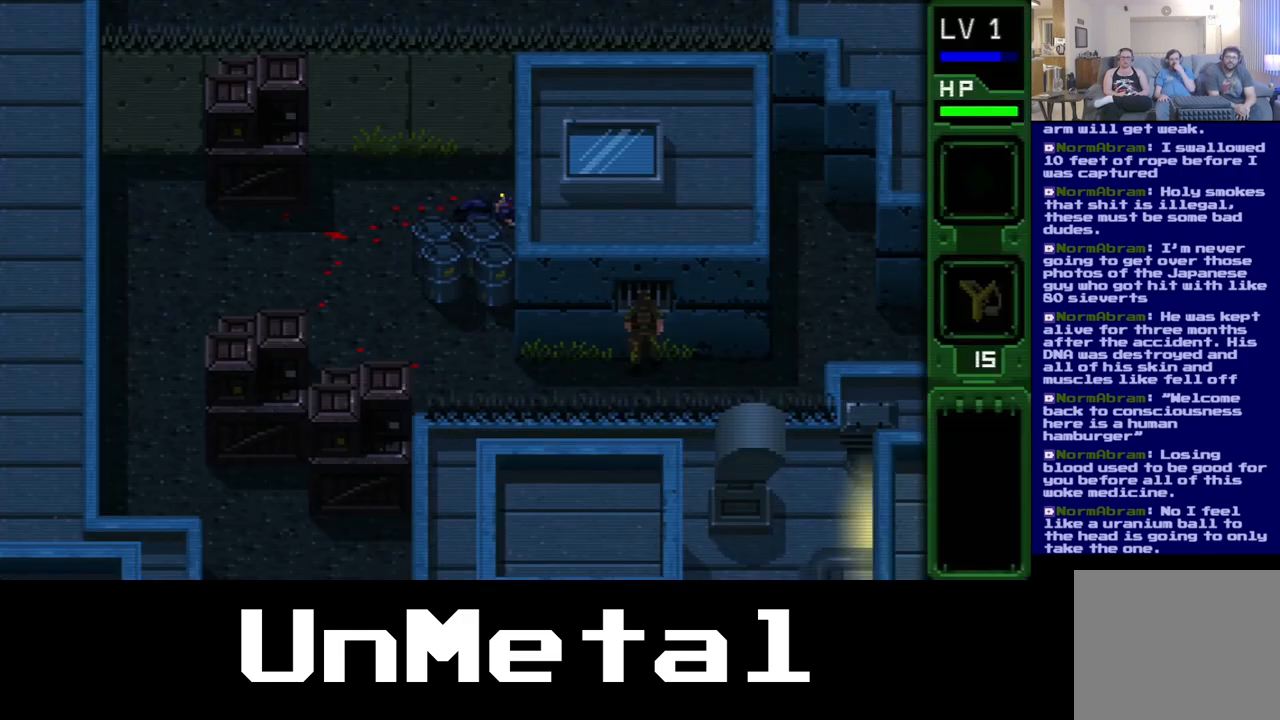
{"dt_ms": 500, "buttons": [], "left_stick": "center", "right_stick": "center", "events": [[17, "A", "up"]]}
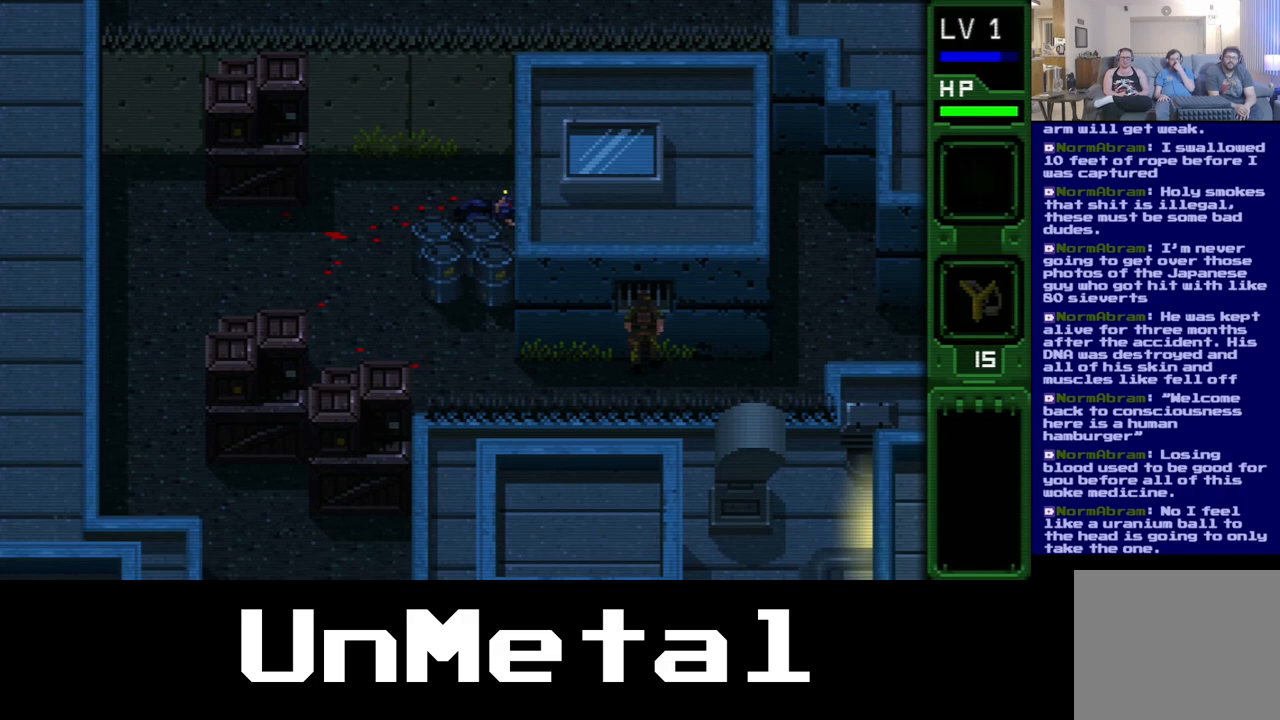
{"dt_ms": 500, "buttons": [], "left_stick": "center", "right_stick": "center", "events": []}
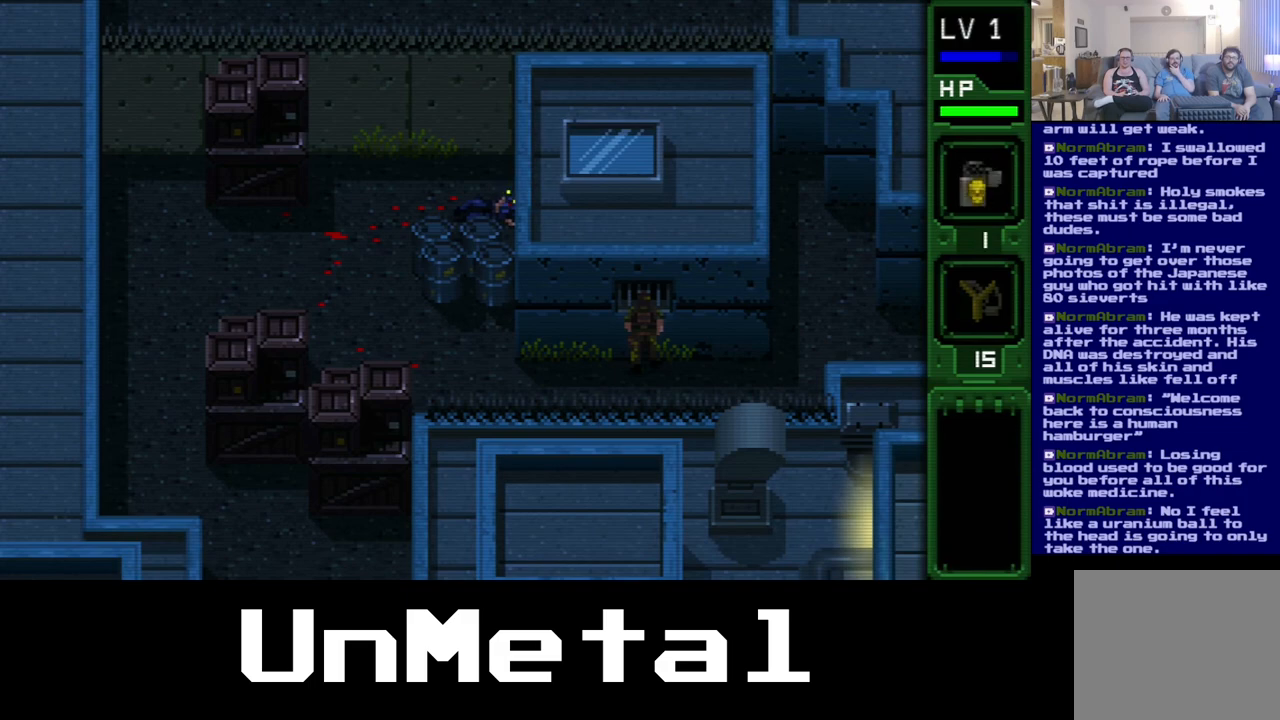
{"dt_ms": 500, "buttons": ["X"], "left_stick": "center", "right_stick": "center", "events": [[467, "X", "down"]]}
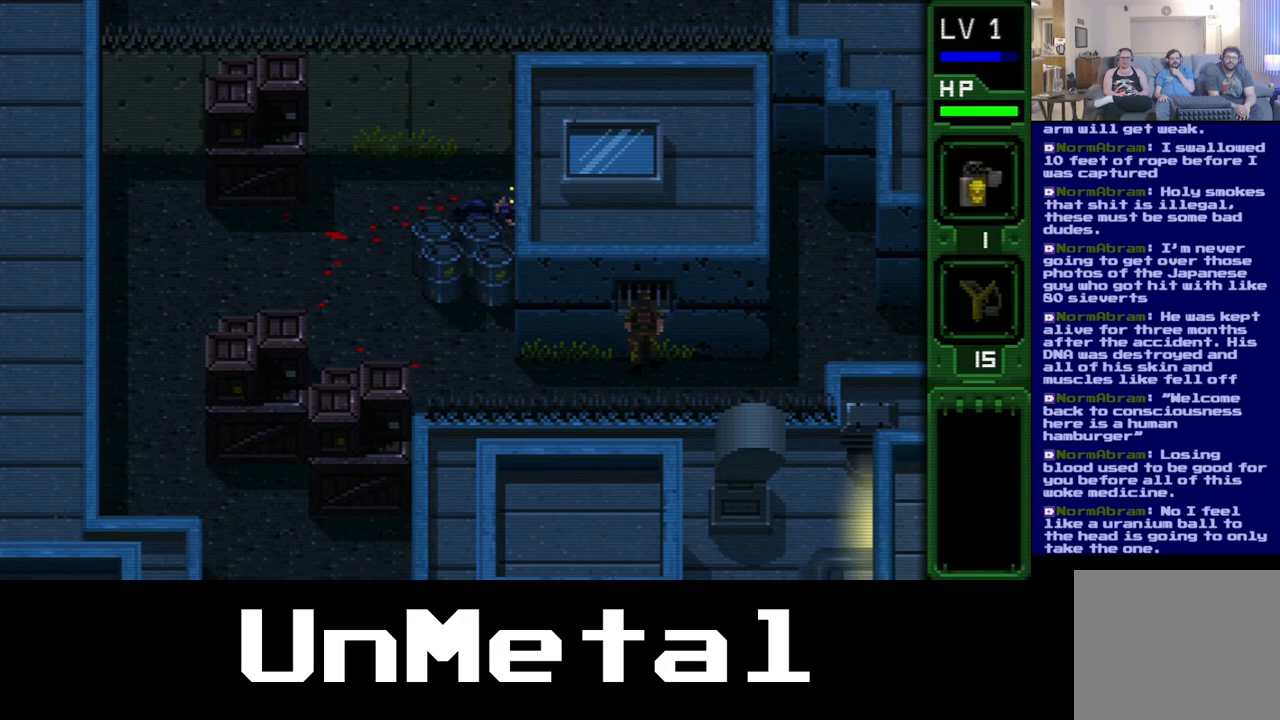
{"dt_ms": 500, "buttons": ["X"], "left_stick": "center", "right_stick": "center", "events": []}